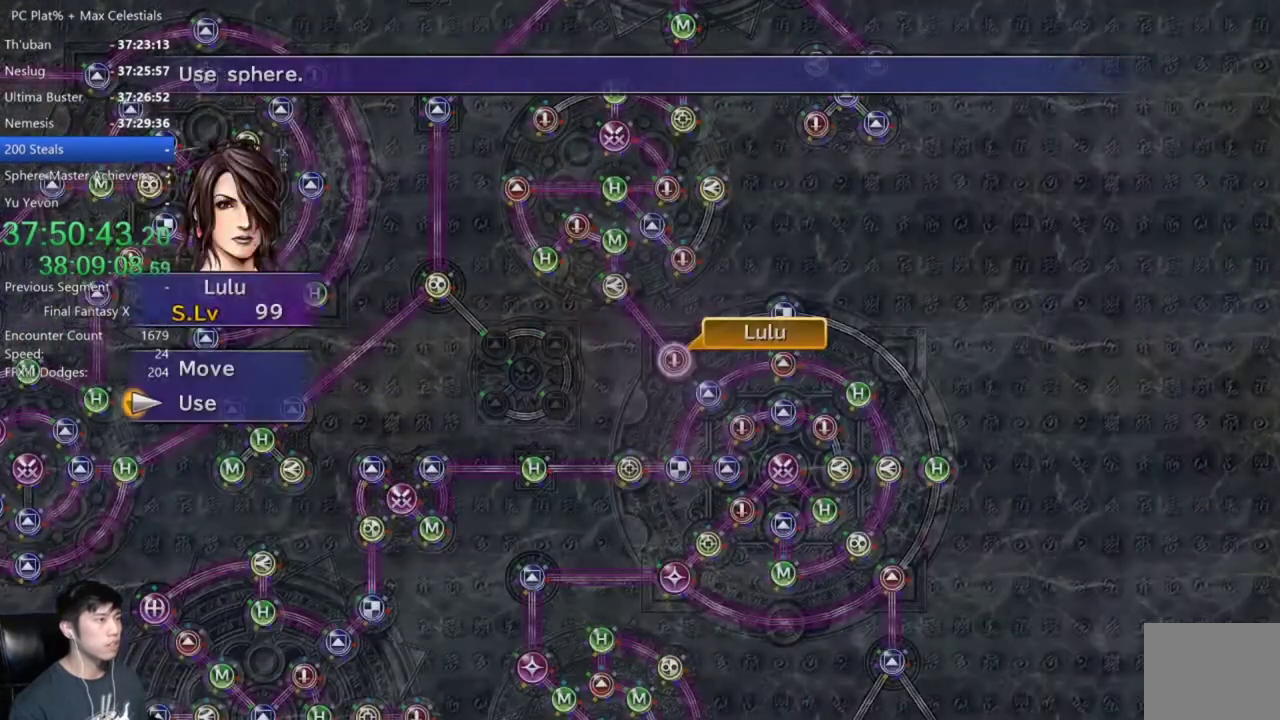
Gameplay with a controller (Xbox layout); each line is a JSON object with the inputs held at the frame after it. "events" lists button and stick changes between this image and that frame as [ms after this image, input, new state], when the widget could be followed in between.
{"buttons": ["R2"], "left_stick": "center", "right_stick": "center"}
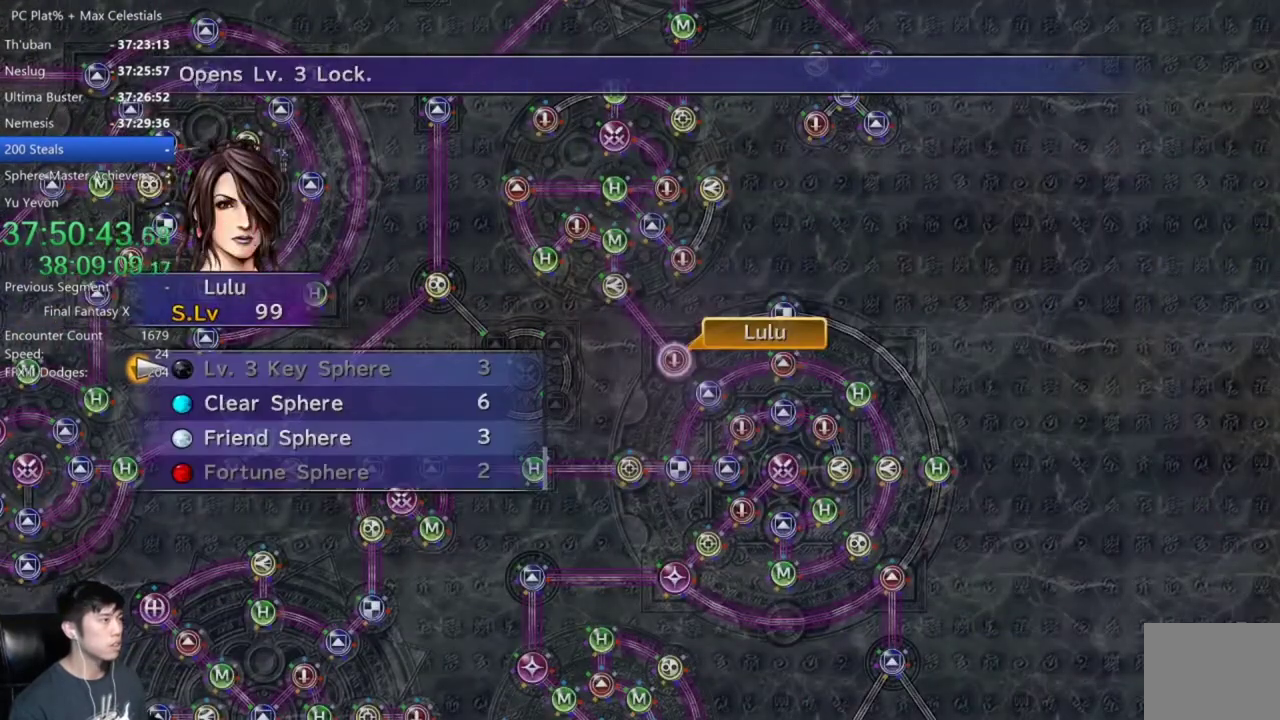
{"buttons": ["DPAD_DOWN"], "left_stick": "center", "right_stick": "center", "events": [[100, "R2", "up"], [200, "R2", "down"], [267, "R2", "up"], [467, "DPAD_DOWN", "down"]]}
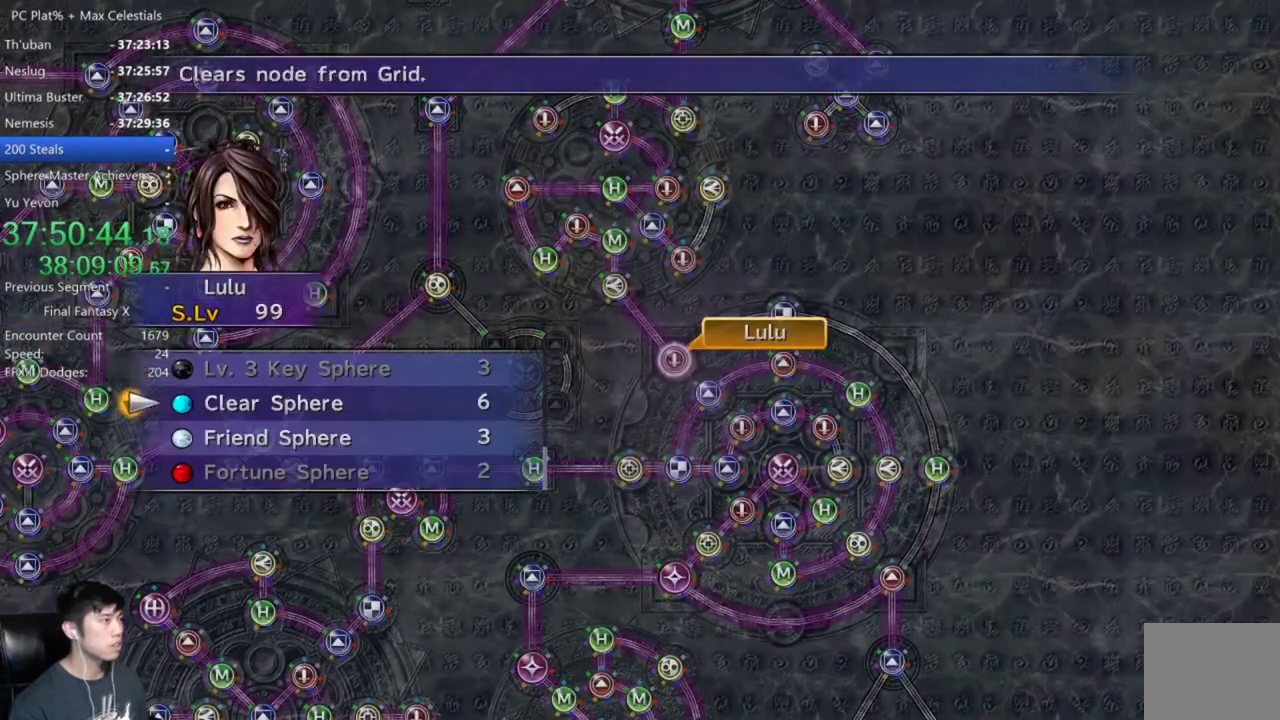
{"buttons": ["DPAD_DOWN", "DPAD_LEFT"], "left_stick": "center", "right_stick": "center", "events": [[66, "DPAD_DOWN", "up"], [133, "DPAD_DOWN", "down"], [233, "A", "down"], [233, "DPAD_DOWN", "up"], [333, "A", "up"], [333, "DPAD_DOWN", "down"], [367, "DPAD_LEFT", "down"]]}
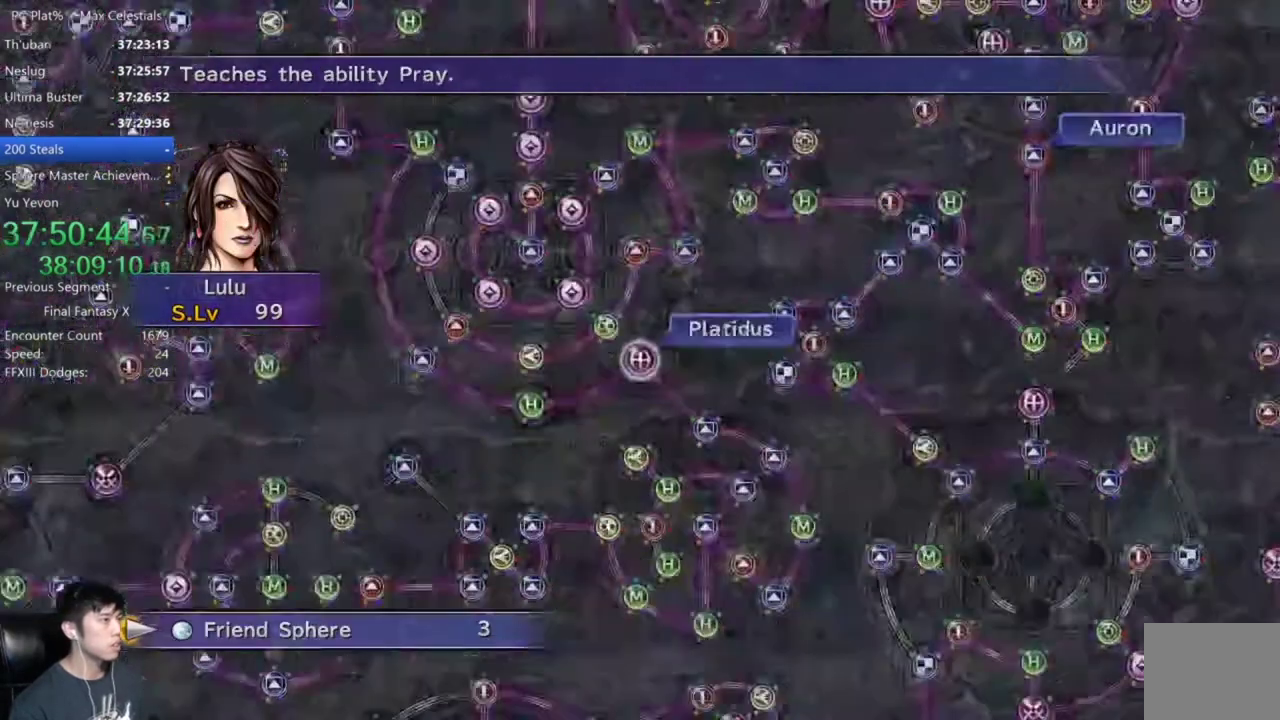
{"buttons": ["DPAD_DOWN", "DPAD_LEFT"], "left_stick": "center", "right_stick": "center", "events": []}
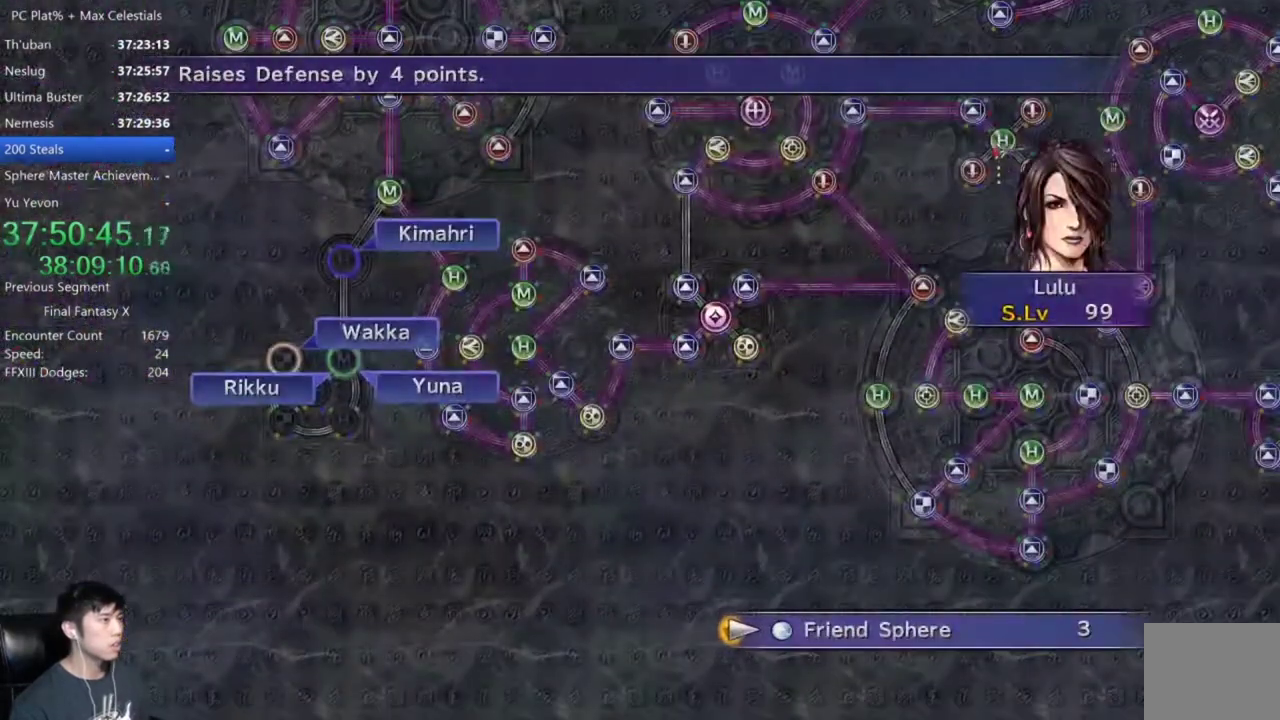
{"buttons": ["DPAD_DOWN", "DPAD_LEFT"], "left_stick": "center", "right_stick": "center", "events": [[200, "A", "down"], [300, "A", "up"]]}
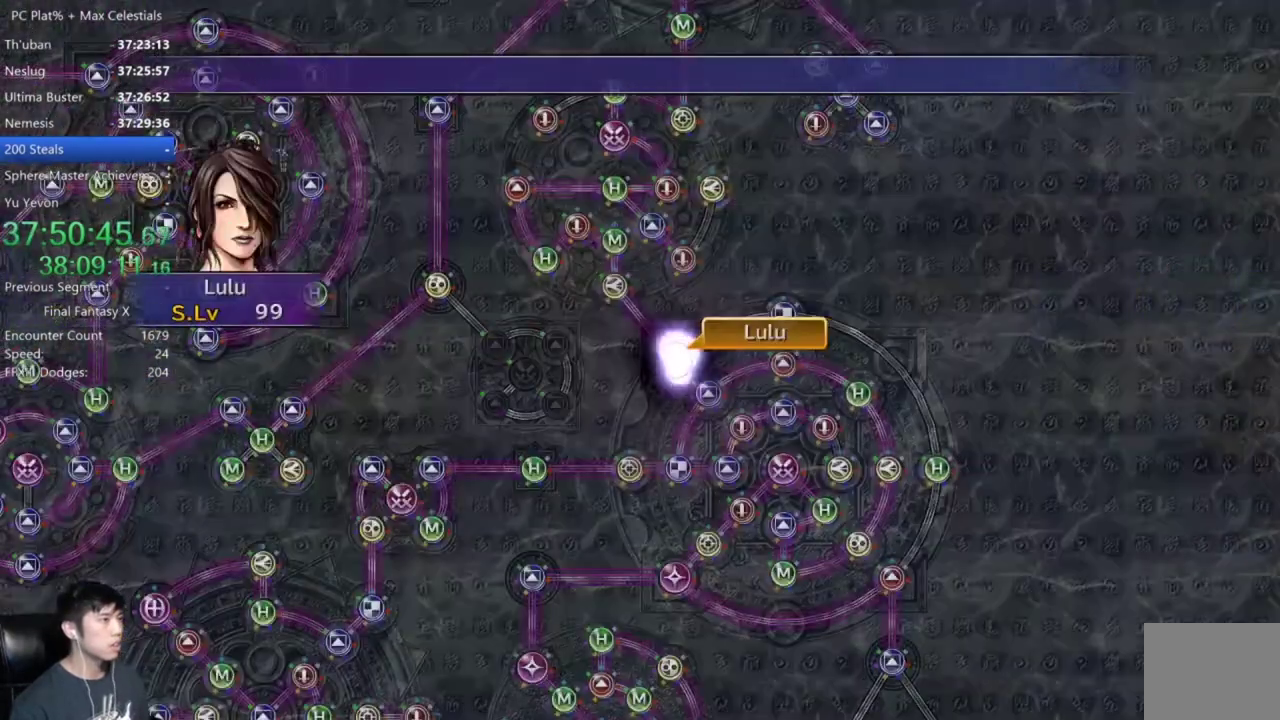
{"buttons": [], "left_stick": "center", "right_stick": "center", "events": [[33, "DPAD_DOWN", "up"], [33, "DPAD_LEFT", "up"]]}
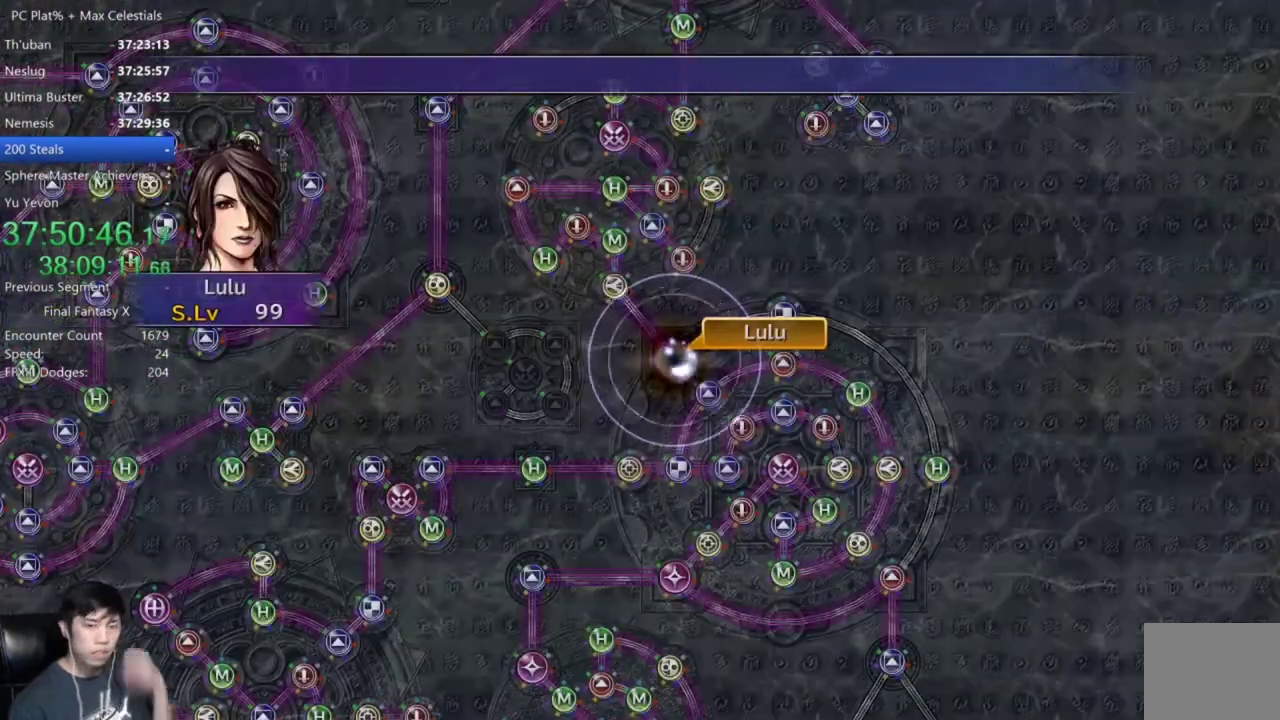
{"buttons": [], "left_stick": "center", "right_stick": "center", "events": []}
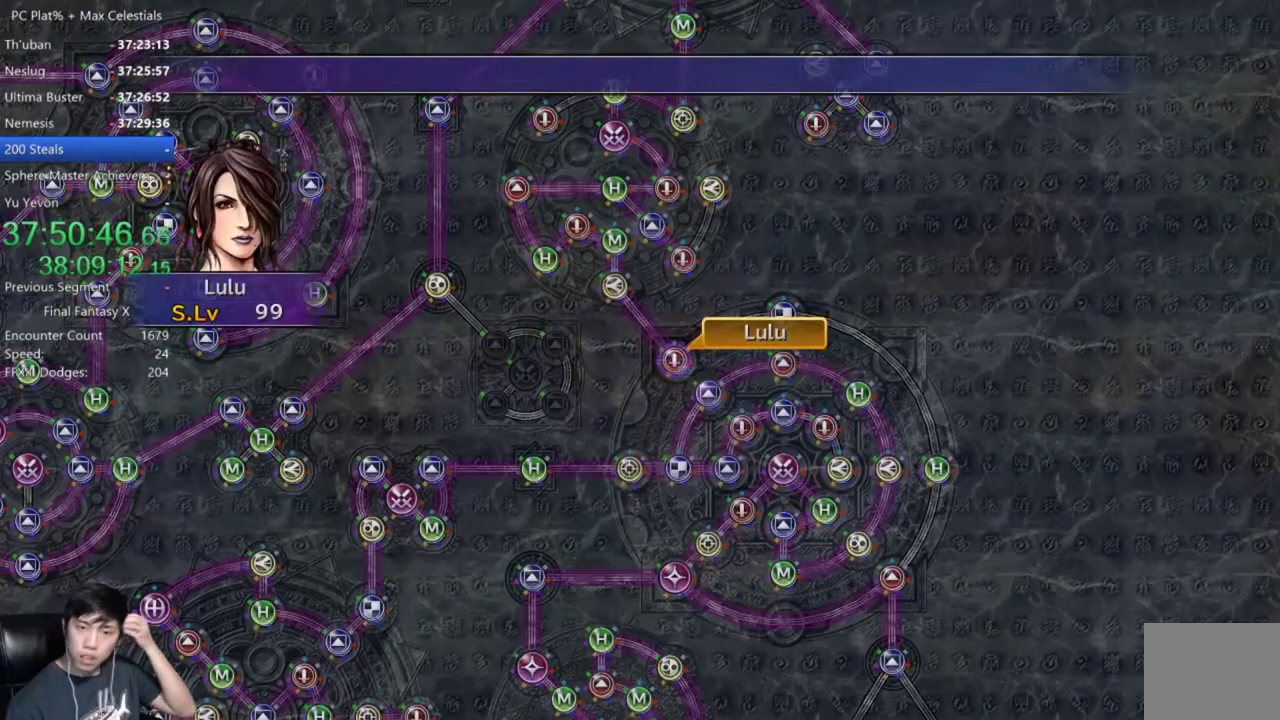
{"buttons": [], "left_stick": "center", "right_stick": "center", "events": []}
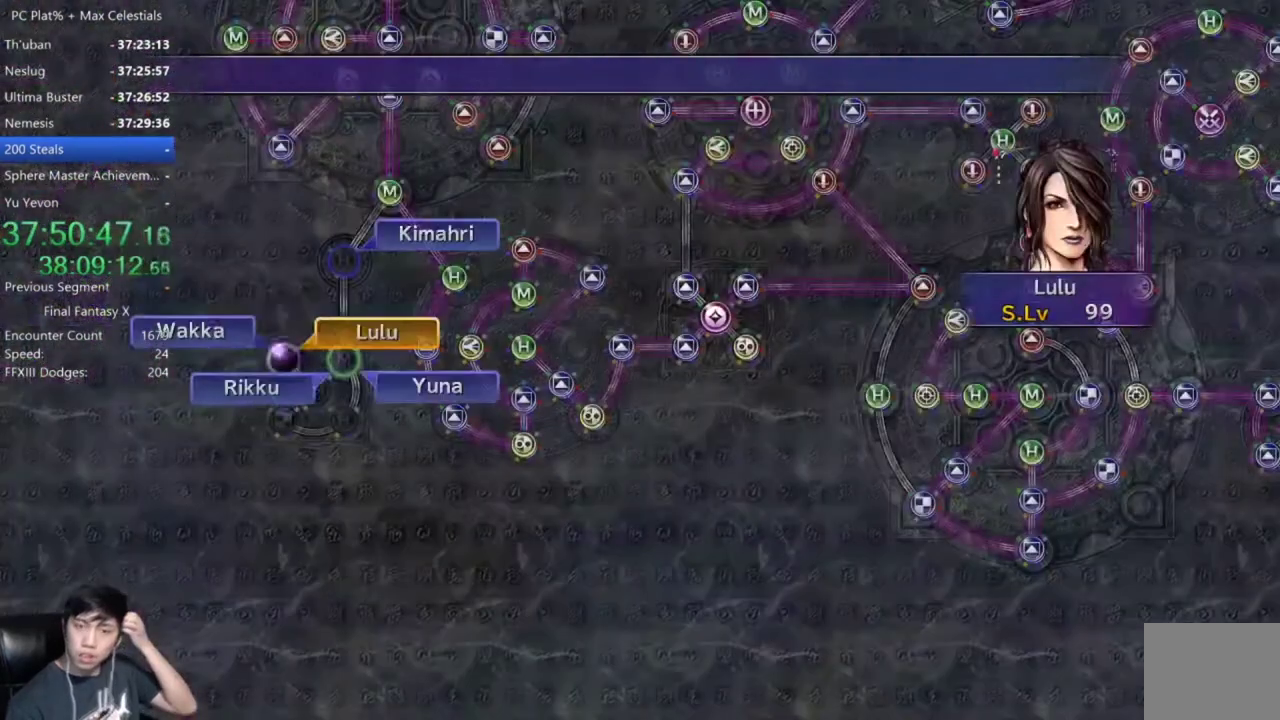
{"buttons": [], "left_stick": "center", "right_stick": "center", "events": []}
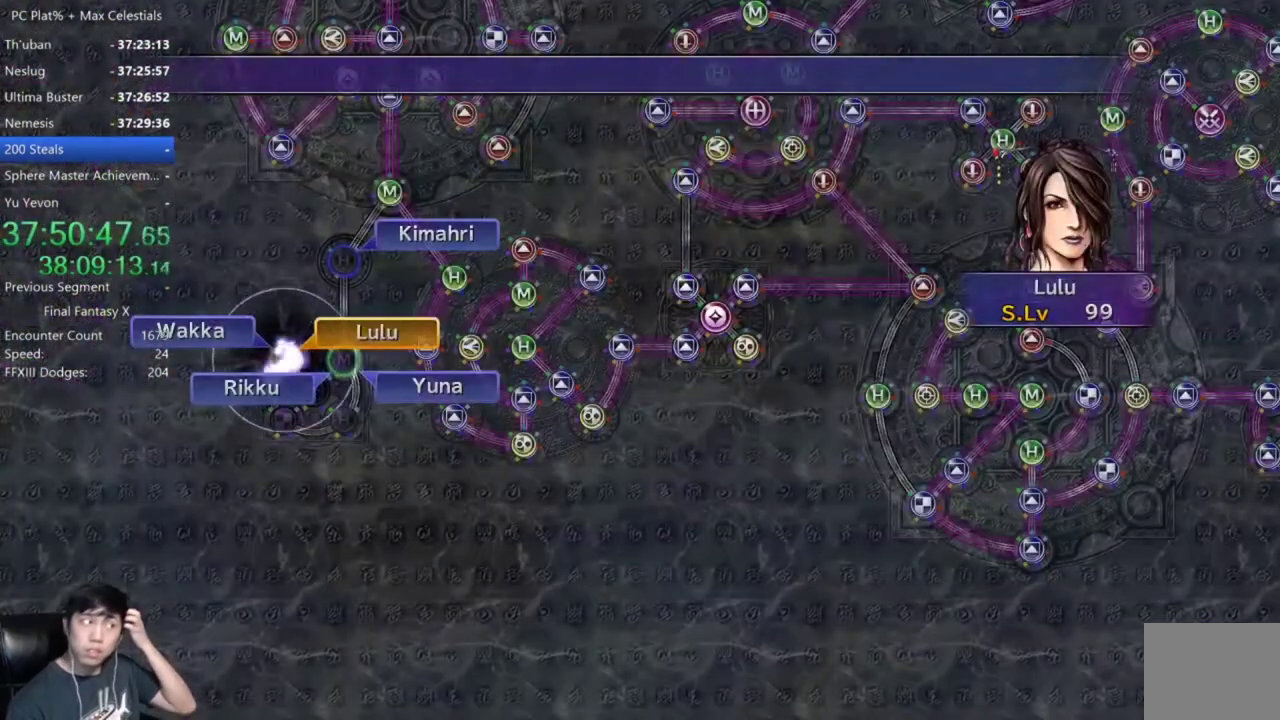
{"buttons": [], "left_stick": "center", "right_stick": "center", "events": []}
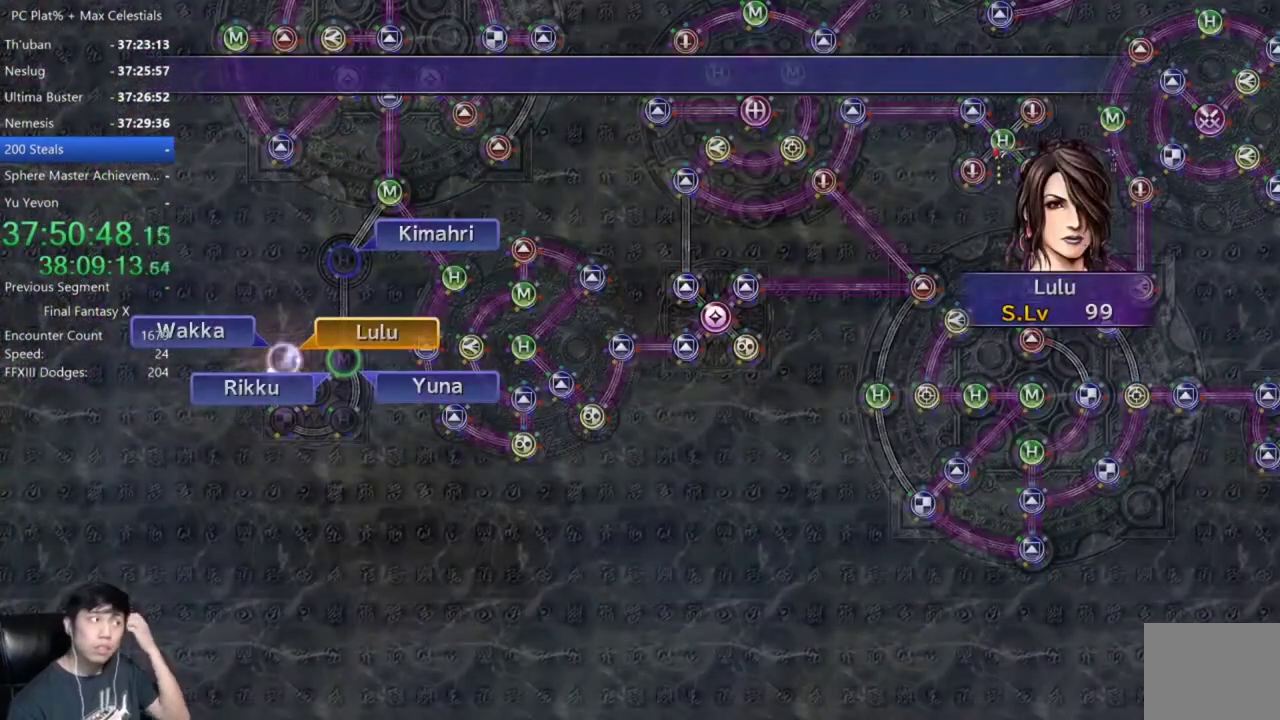
{"buttons": ["A"], "left_stick": "center", "right_stick": "center", "events": [[133, "A", "down"], [200, "A", "up"], [333, "A", "down"], [400, "A", "up"], [500, "A", "down"]]}
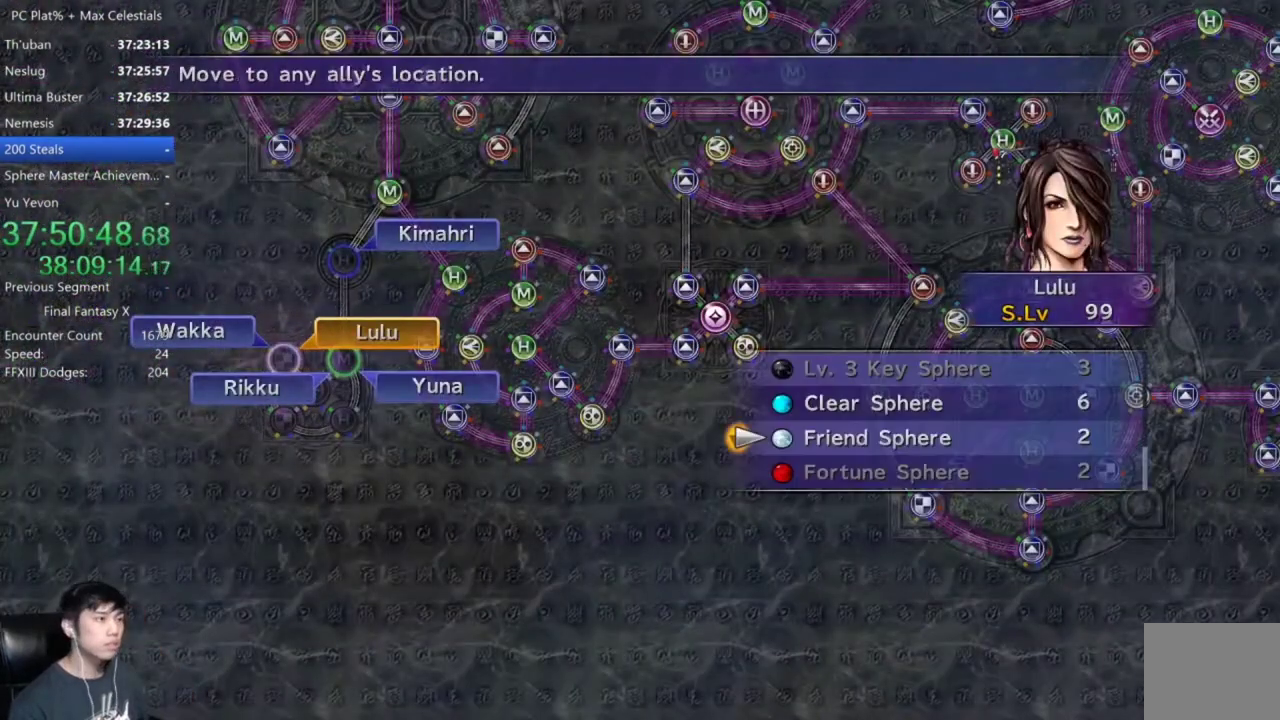
{"buttons": [], "left_stick": "center", "right_stick": "center", "events": [[67, "A", "up"]]}
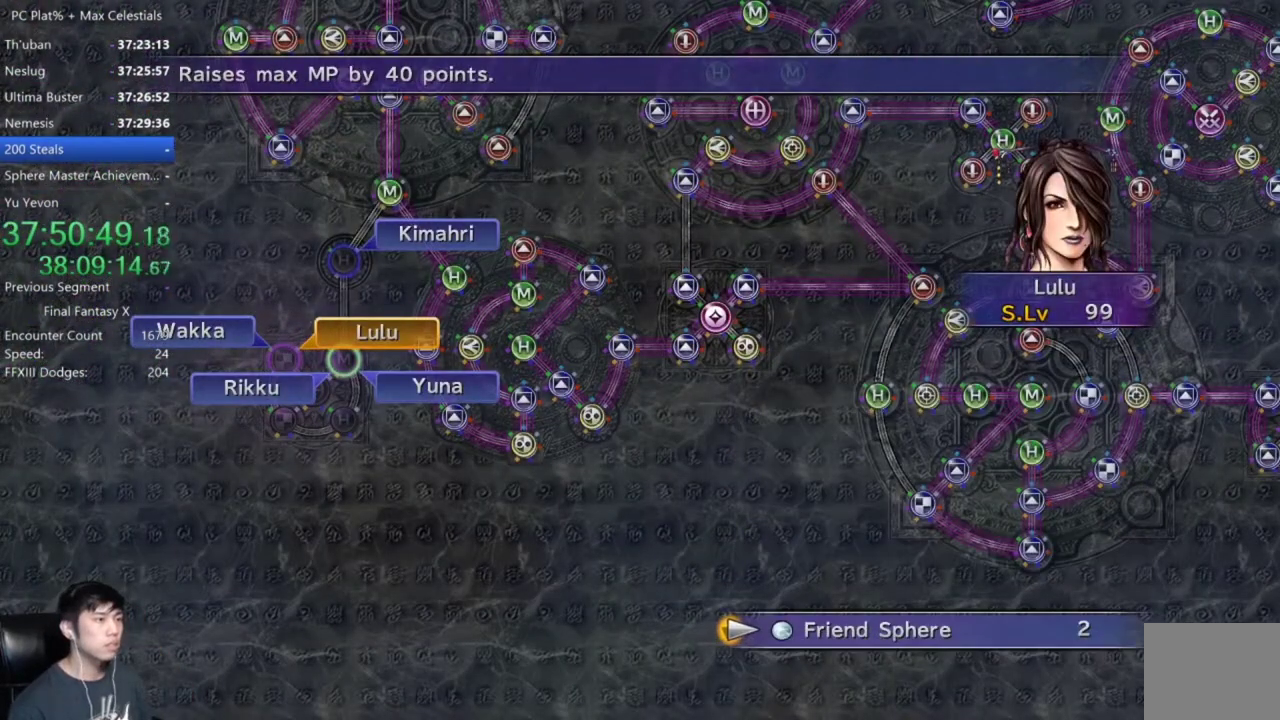
{"buttons": [], "left_stick": "center", "right_stick": "center", "events": [[100, "B", "down"], [166, "B", "up"], [233, "L2", "down"], [333, "L2", "up"]]}
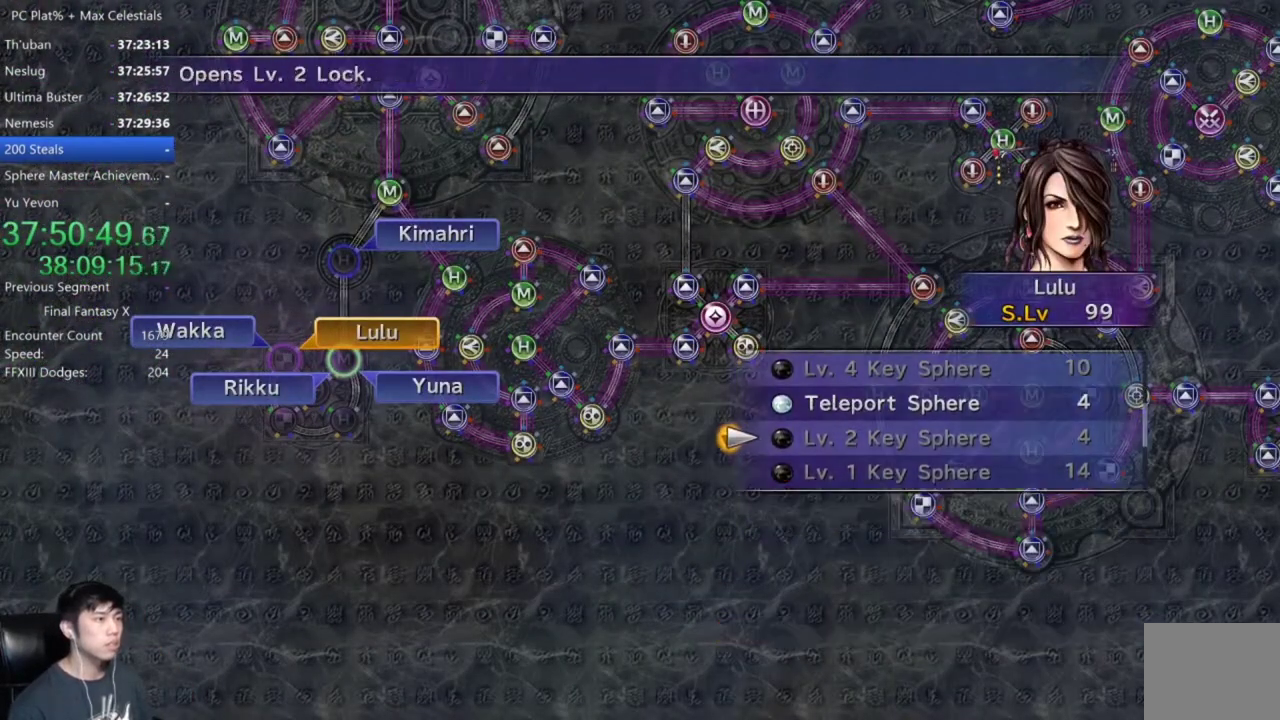
{"buttons": [], "left_stick": "center", "right_stick": "center", "events": [[300, "L2", "down"], [400, "L2", "up"]]}
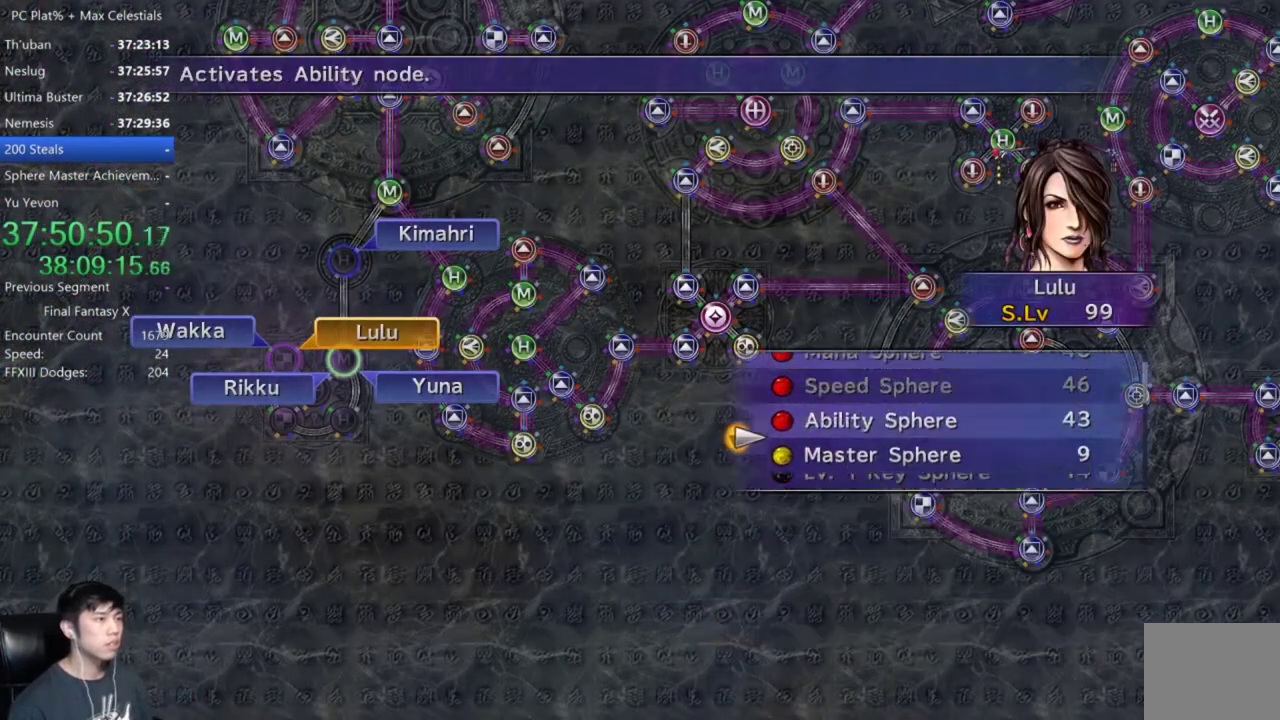
{"buttons": [], "left_stick": "center", "right_stick": "center", "events": [[367, "A", "down"], [433, "A", "up"]]}
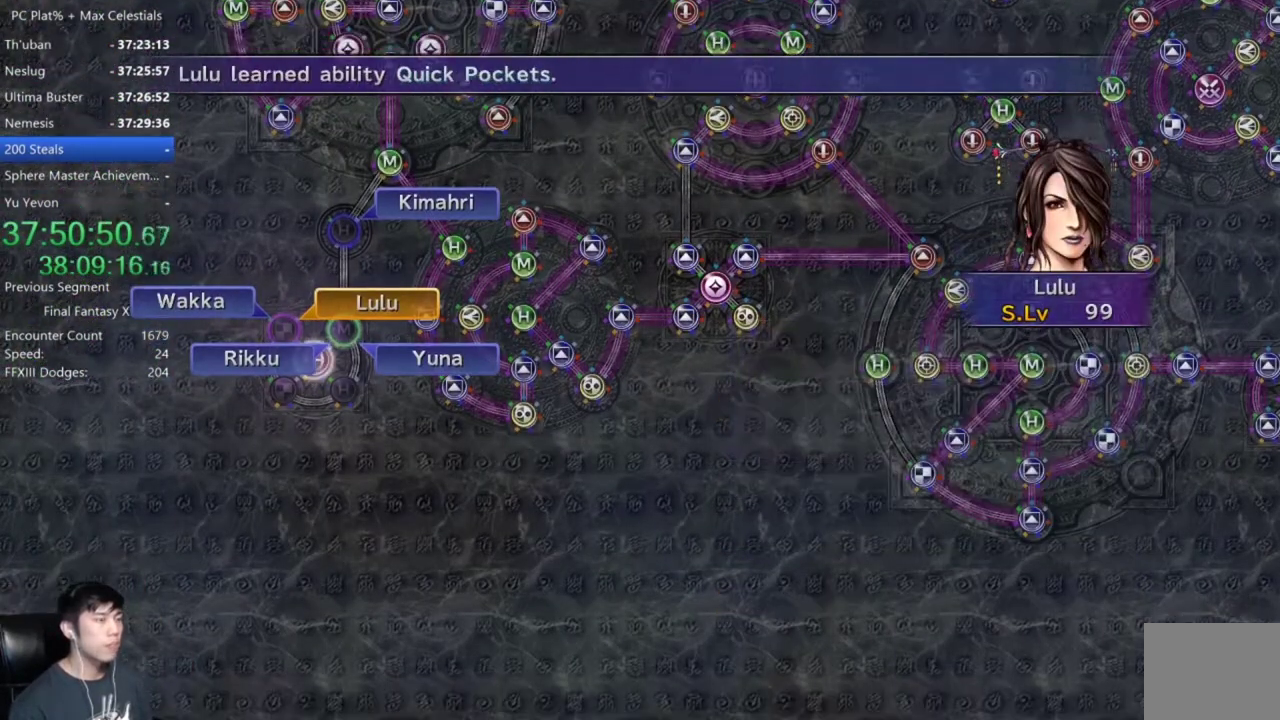
{"buttons": ["A"], "left_stick": "center", "right_stick": "center", "events": [[33, "A", "down"], [100, "A", "up"], [200, "A", "down"], [267, "A", "up"], [434, "A", "down"]]}
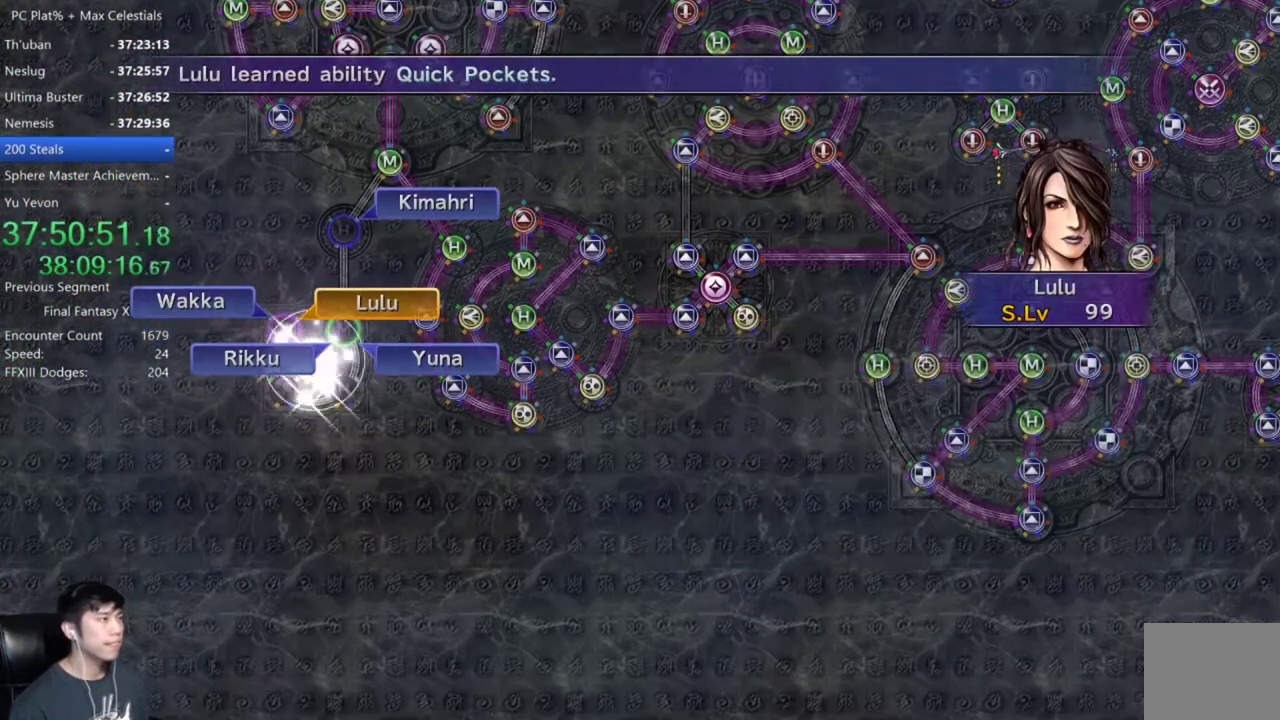
{"buttons": [], "left_stick": "center", "right_stick": "center", "events": [[33, "A", "up"], [166, "A", "down"], [266, "A", "up"], [367, "A", "down"], [433, "A", "up"]]}
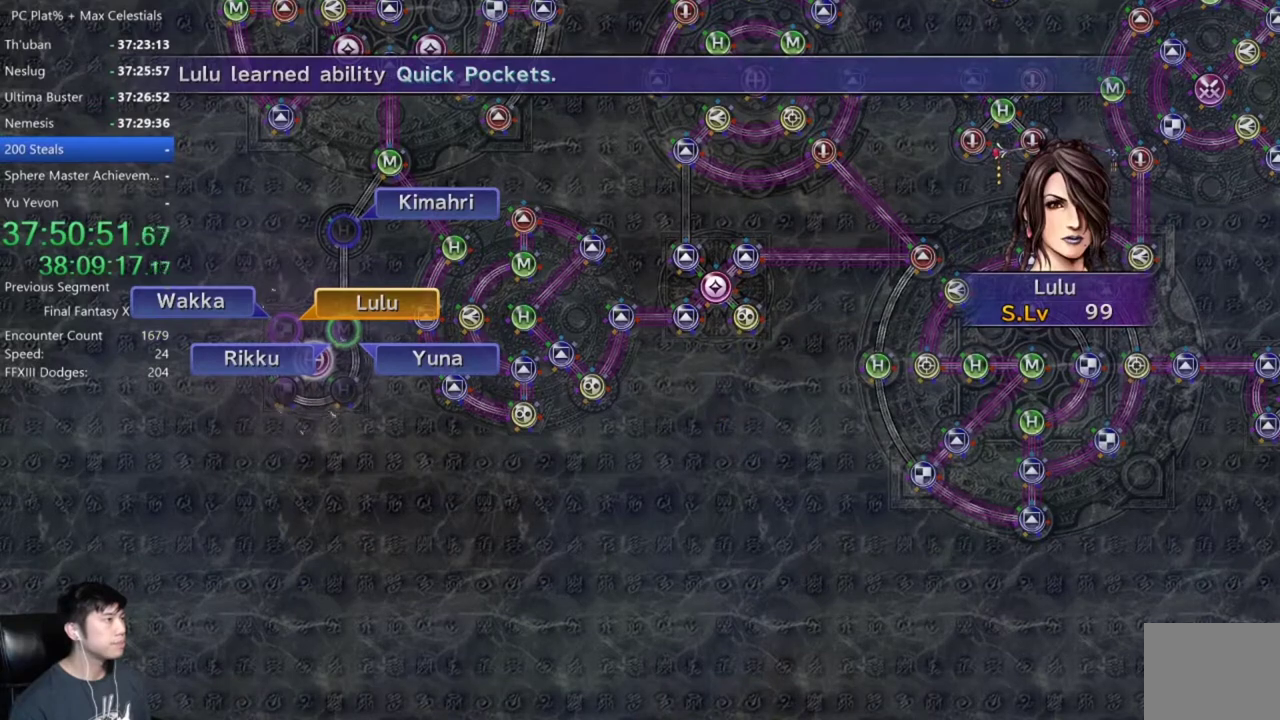
{"buttons": [], "left_stick": "center", "right_stick": "center", "events": []}
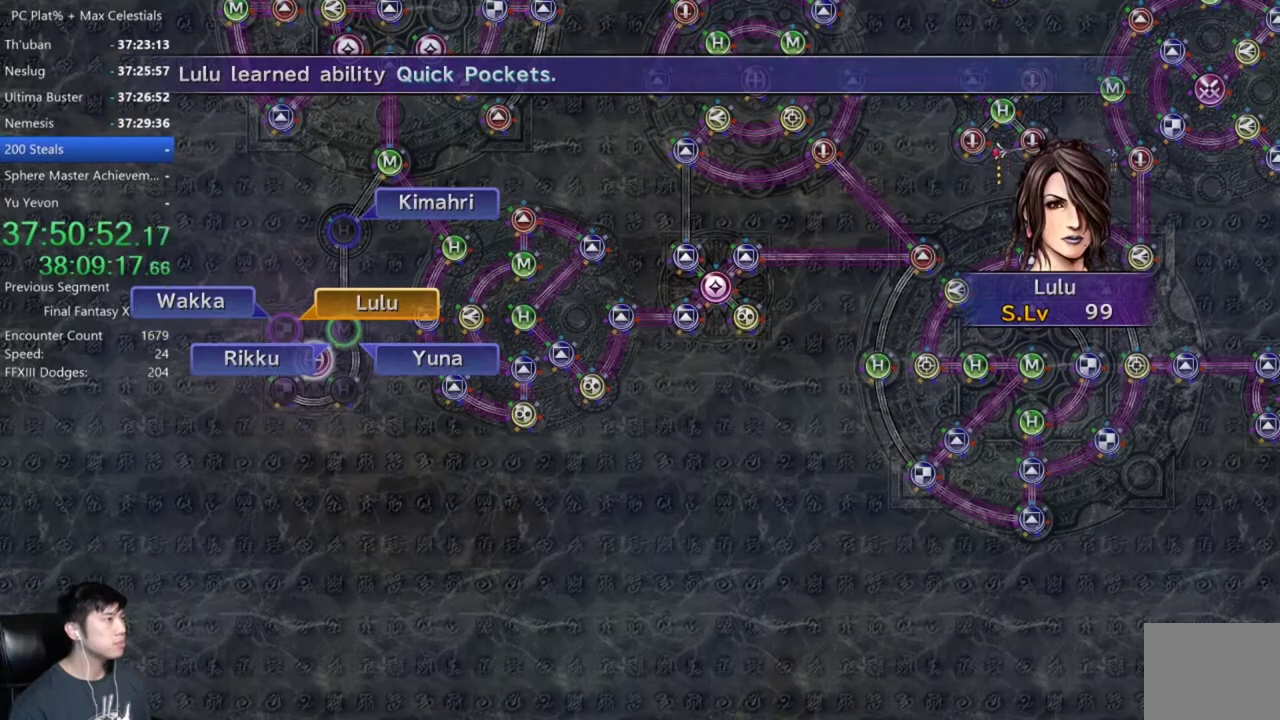
{"buttons": ["L2"], "left_stick": "center", "right_stick": "center", "events": [[33, "A", "down"], [100, "A", "up"], [200, "A", "down"], [267, "A", "up"], [500, "L2", "down"]]}
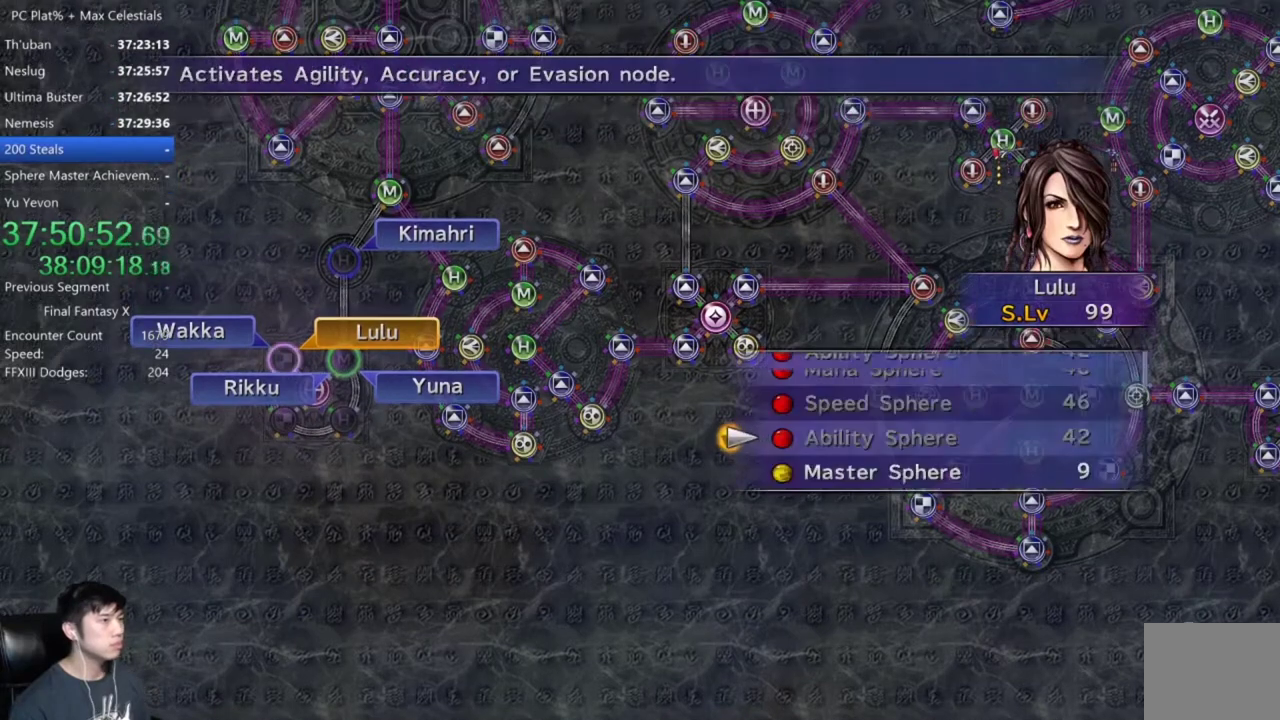
{"buttons": [], "left_stick": "center", "right_stick": "center", "events": [[100, "L2", "up"]]}
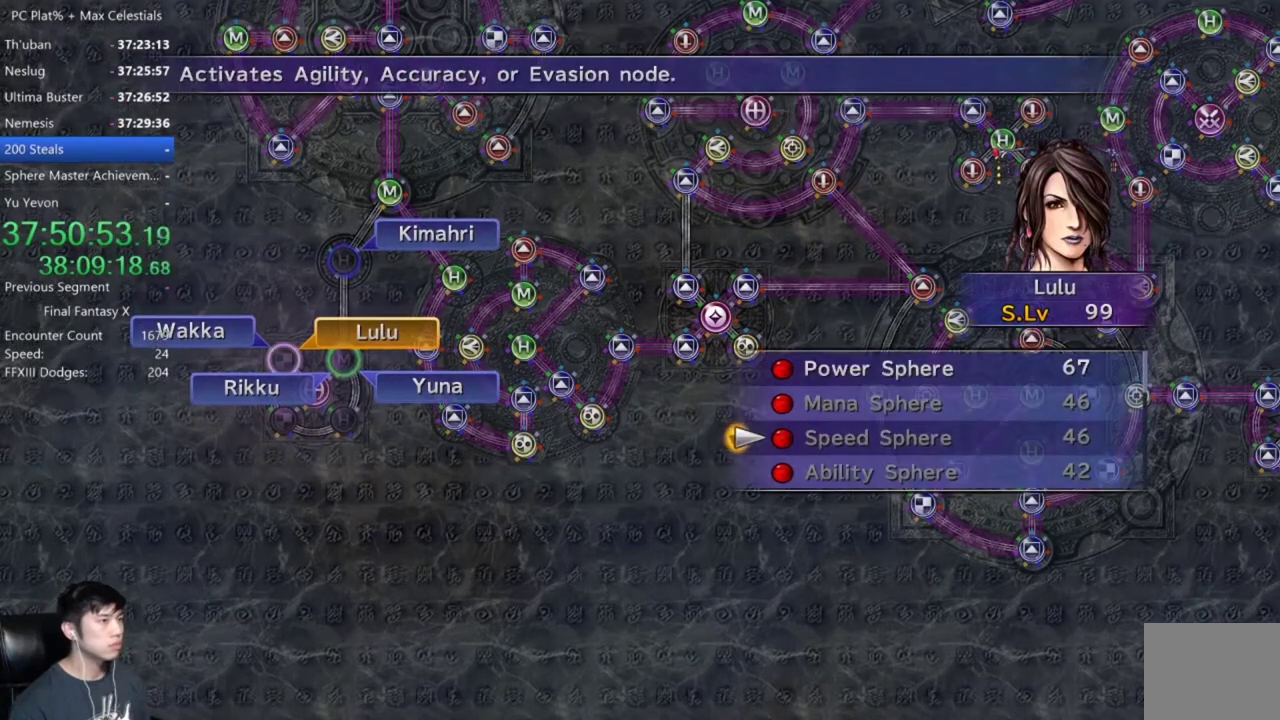
{"buttons": ["A"], "left_stick": "center", "right_stick": "center", "events": [[100, "DPAD_UP", "down"], [166, "DPAD_UP", "up"], [266, "DPAD_UP", "down"], [333, "A", "down"], [367, "DPAD_UP", "up"], [400, "A", "up"], [467, "A", "down"]]}
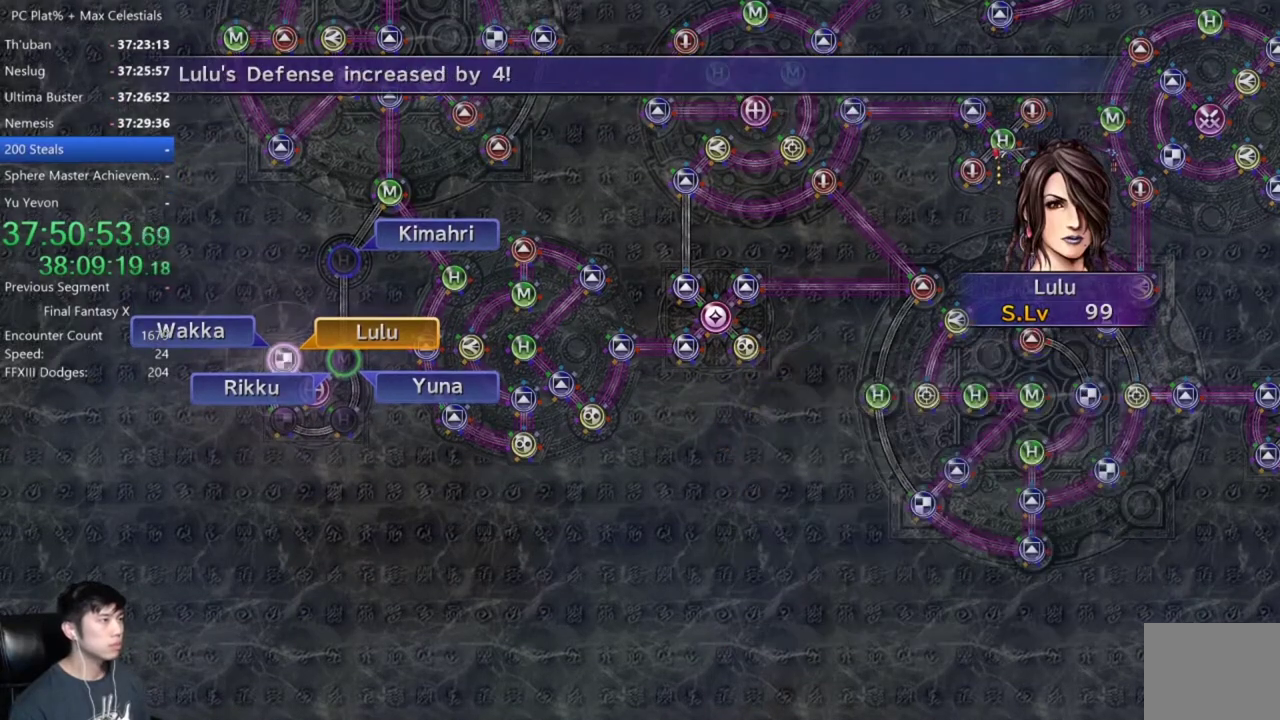
{"buttons": [], "left_stick": "center", "right_stick": "center", "events": [[67, "A", "up"], [134, "A", "down"], [267, "A", "up"], [400, "A", "down"], [501, "A", "up"]]}